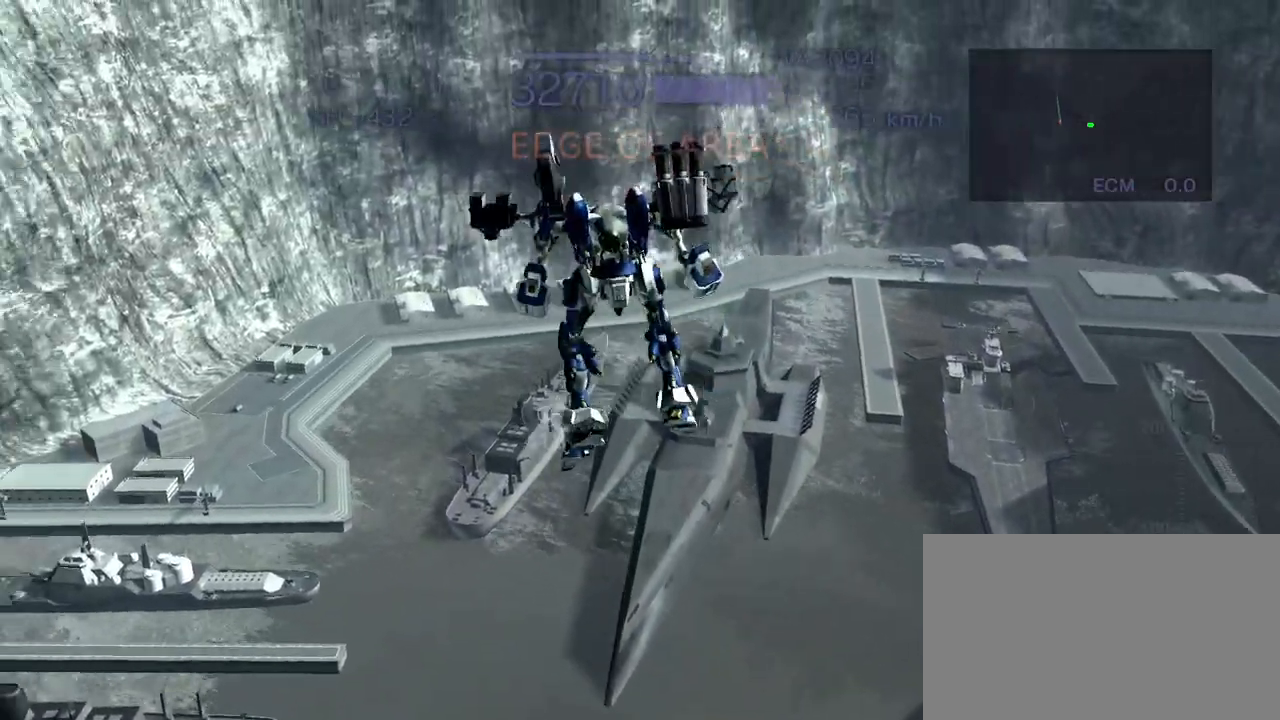
Gameplay with a controller (arcade stick); each line is a JSON object with the inputs held at the frame after it. "events" lists button and stick changes between this image and that frame as [ms after this image, input, new state], when the widget could be followed in between. Not read: L3 R3.
{"buttons": ["CROSS", "CIRCLE"], "left_stick": "center", "events": [[133, "CIRCLE", "up"], [317, "CROSS", "down"], [317, "left_stick", "center"], [383, "CIRCLE", "down"]]}
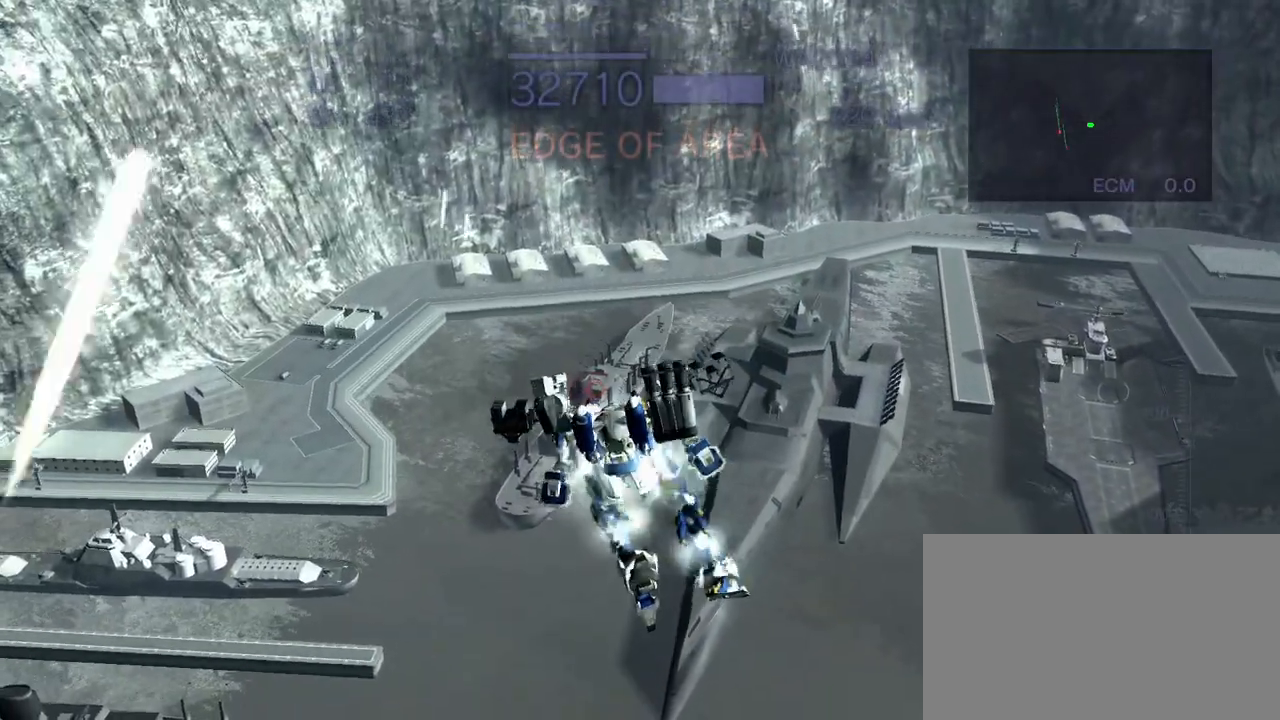
{"buttons": ["CROSS"], "left_stick": "center", "events": [[33, "CIRCLE", "up"], [200, "CIRCLE", "down"], [300, "CIRCLE", "up"], [417, "CIRCLE", "down"], [500, "CIRCLE", "up"]]}
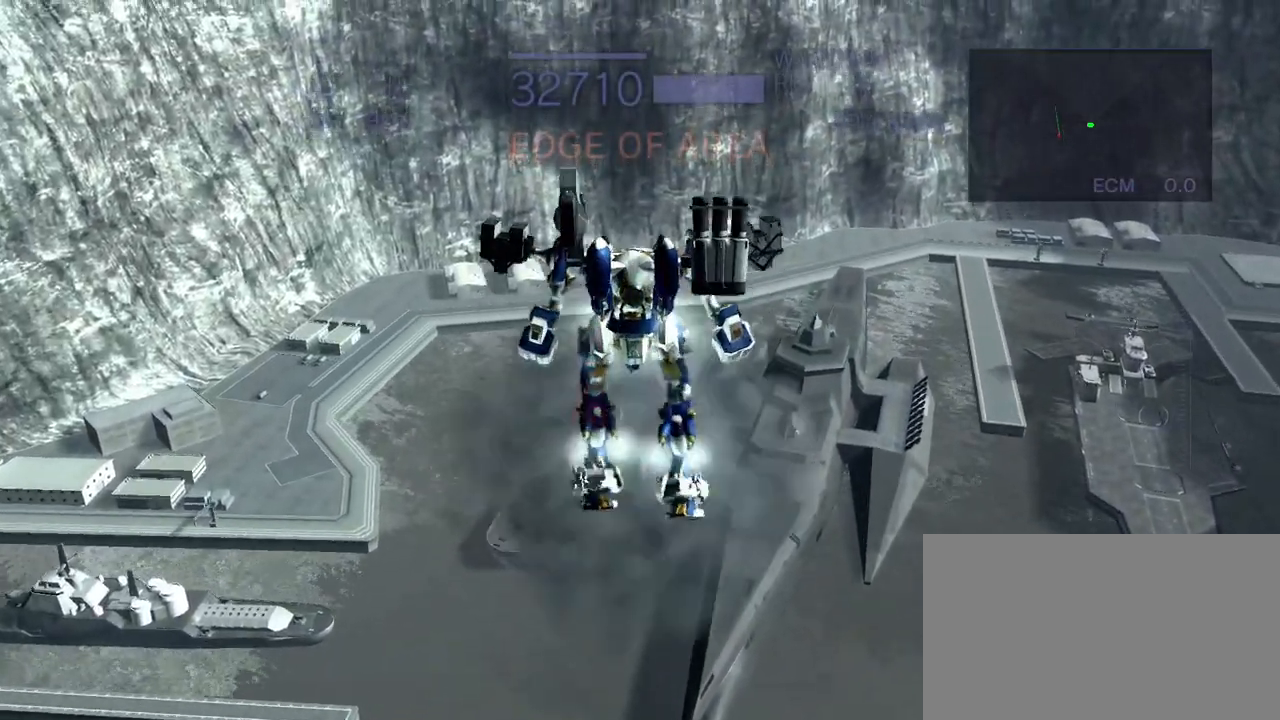
{"buttons": [], "left_stick": "down-right", "events": [[50, "left_stick", "down-right"], [133, "CROSS", "up"], [283, "CROSS", "down"], [317, "SQUARE", "down"], [450, "CROSS", "up"], [483, "SQUARE", "up"]]}
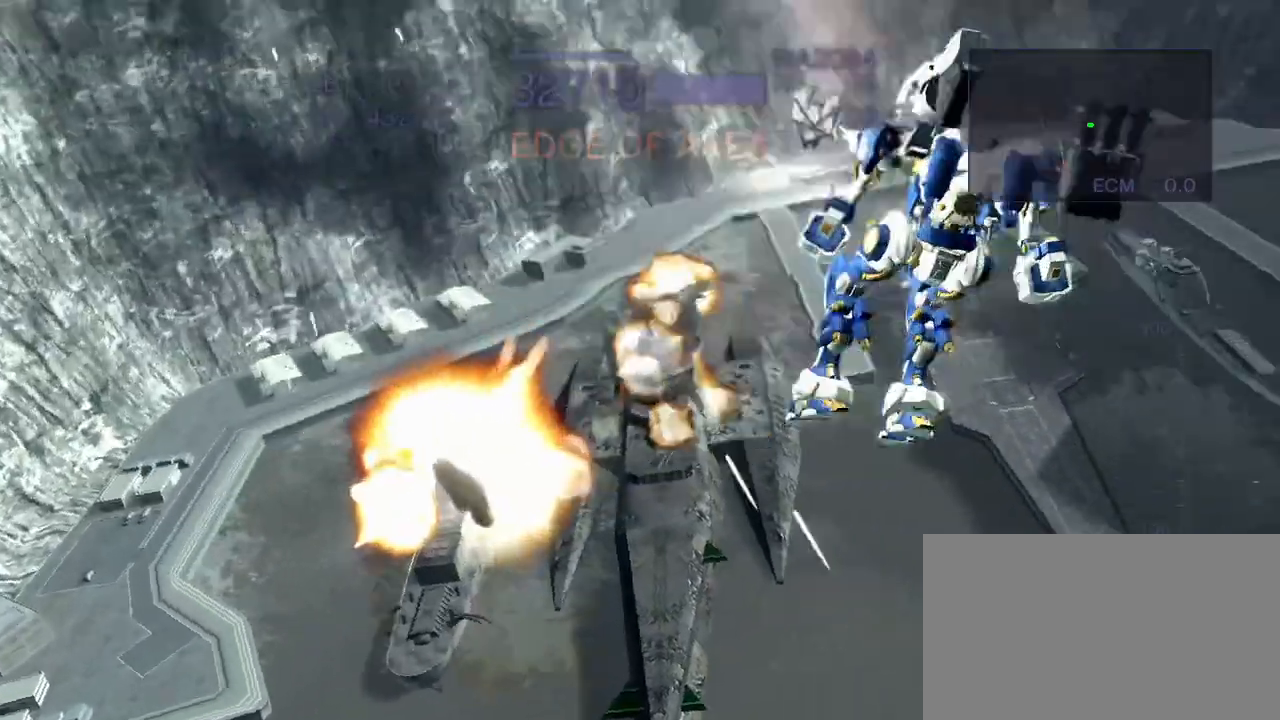
{"buttons": ["CROSS"], "left_stick": "center", "events": [[50, "left_stick", "center"], [250, "CROSS", "down"]]}
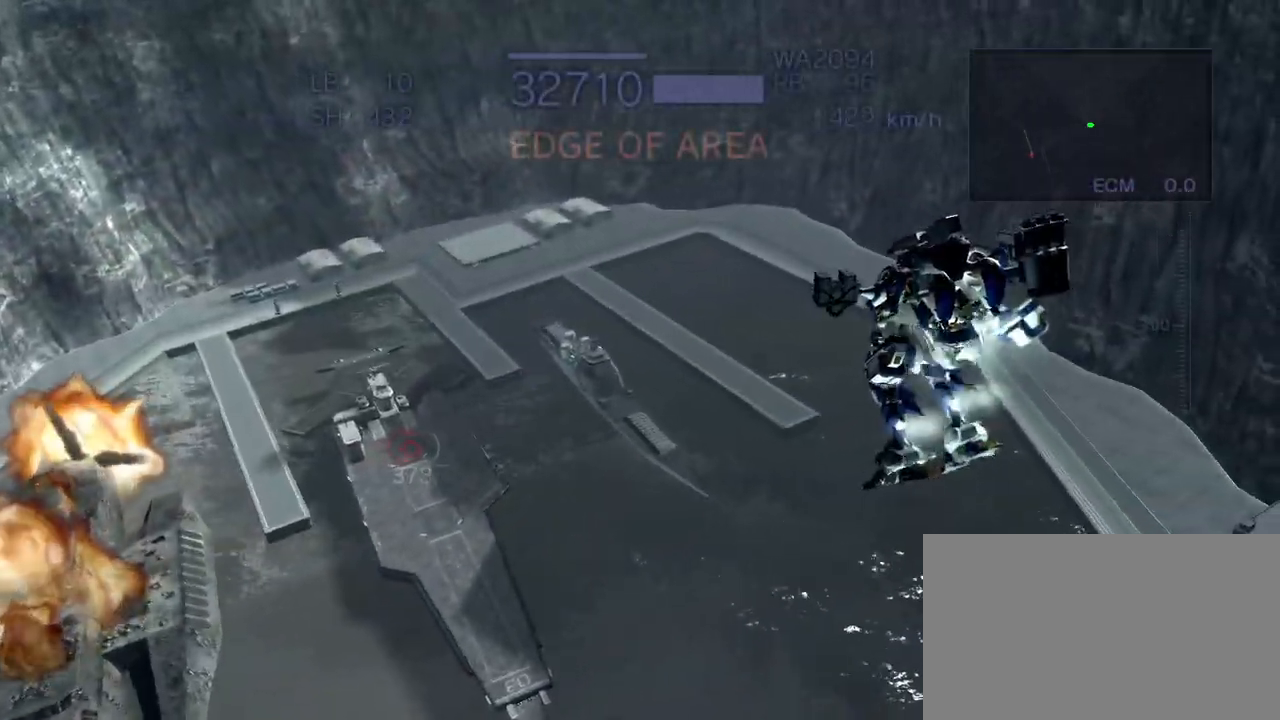
{"buttons": [], "left_stick": "center", "events": [[33, "CIRCLE", "down"], [150, "CIRCLE", "up"], [283, "CIRCLE", "down"], [317, "CROSS", "up"], [367, "CIRCLE", "up"]]}
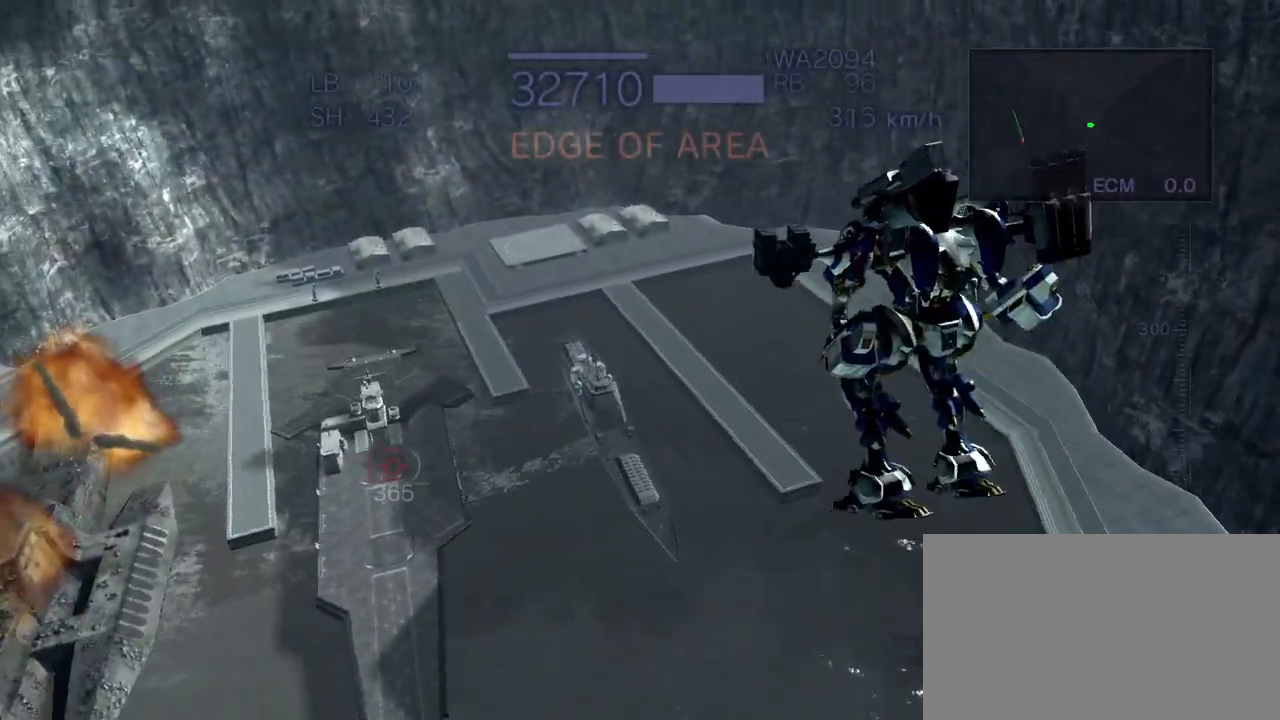
{"buttons": ["CROSS"], "left_stick": "center", "events": [[33, "CROSS", "down"], [150, "CROSS", "up"], [233, "CROSS", "down"], [317, "CIRCLE", "down"], [400, "CIRCLE", "up"]]}
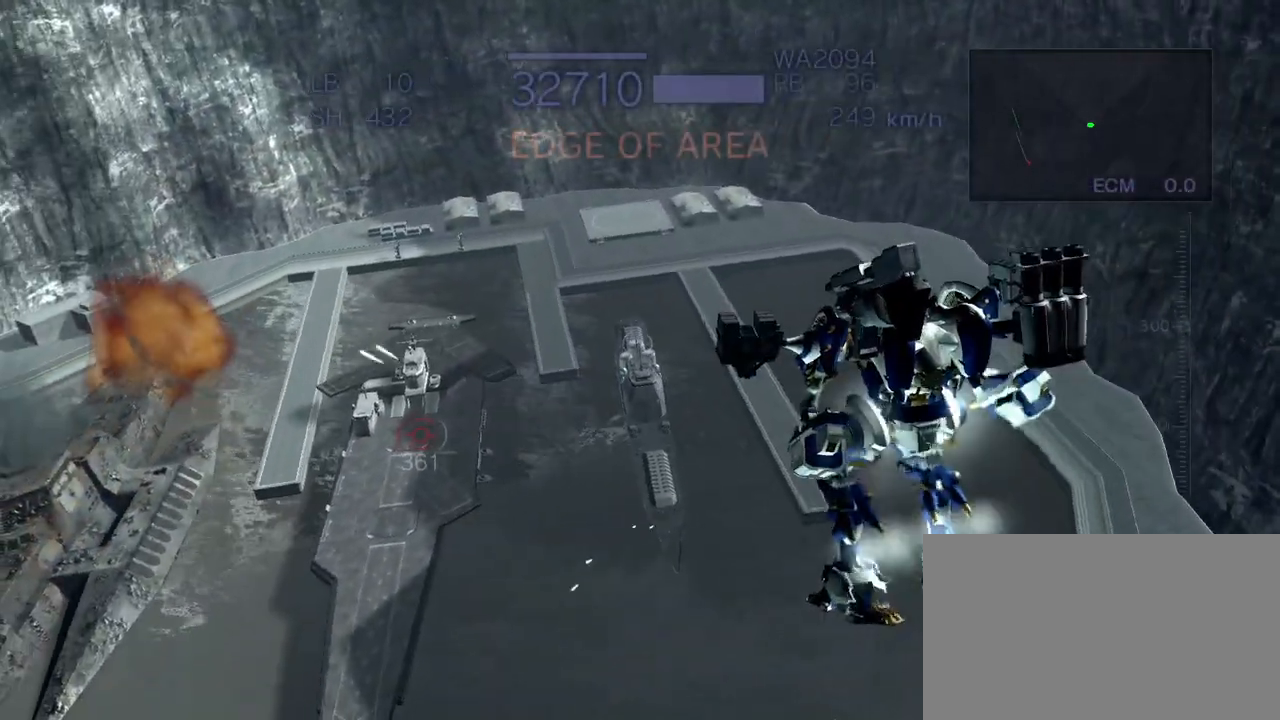
{"buttons": ["CROSS"], "left_stick": "up", "events": [[17, "CIRCLE", "down"], [83, "CIRCLE", "up"], [233, "CIRCLE", "down"], [350, "left_stick", "up"], [433, "CIRCLE", "up"]]}
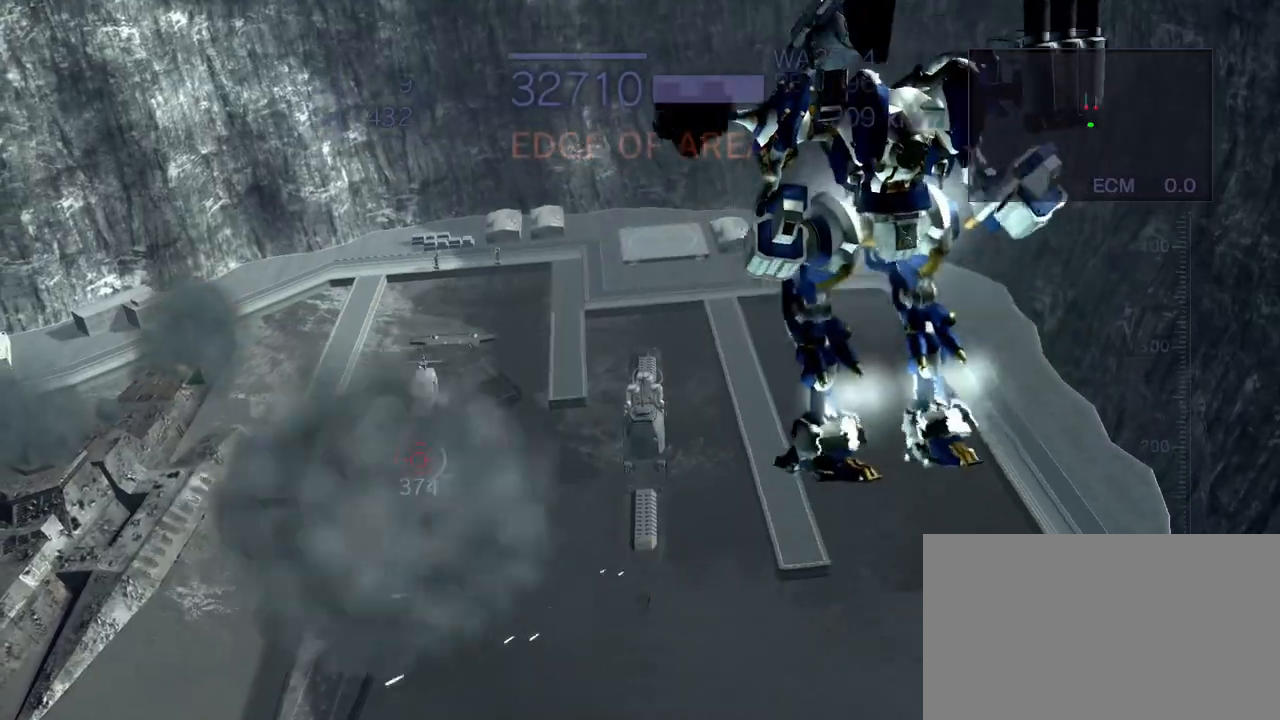
{"buttons": [], "left_stick": "center", "events": [[33, "CIRCLE", "down"], [100, "CROSS", "up"], [150, "CIRCLE", "up"], [150, "left_stick", "center"]]}
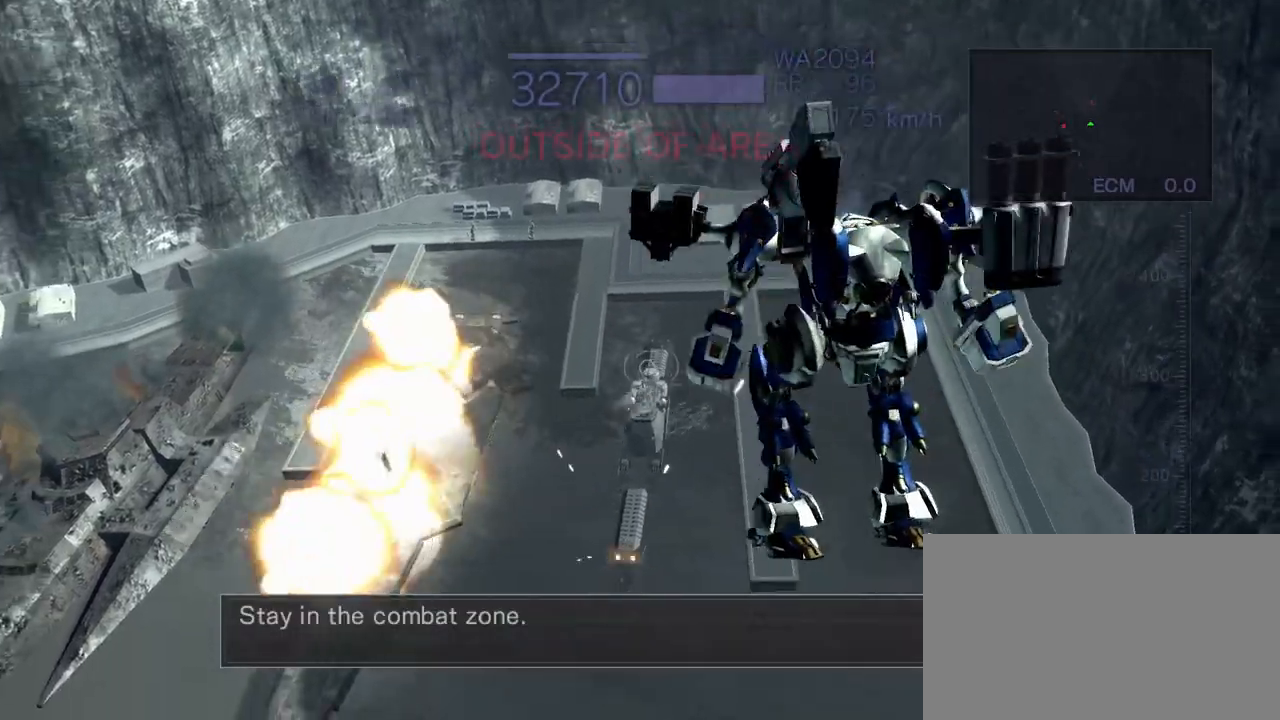
{"buttons": ["CROSS"], "left_stick": "left", "events": [[350, "CROSS", "down"], [450, "left_stick", "left"]]}
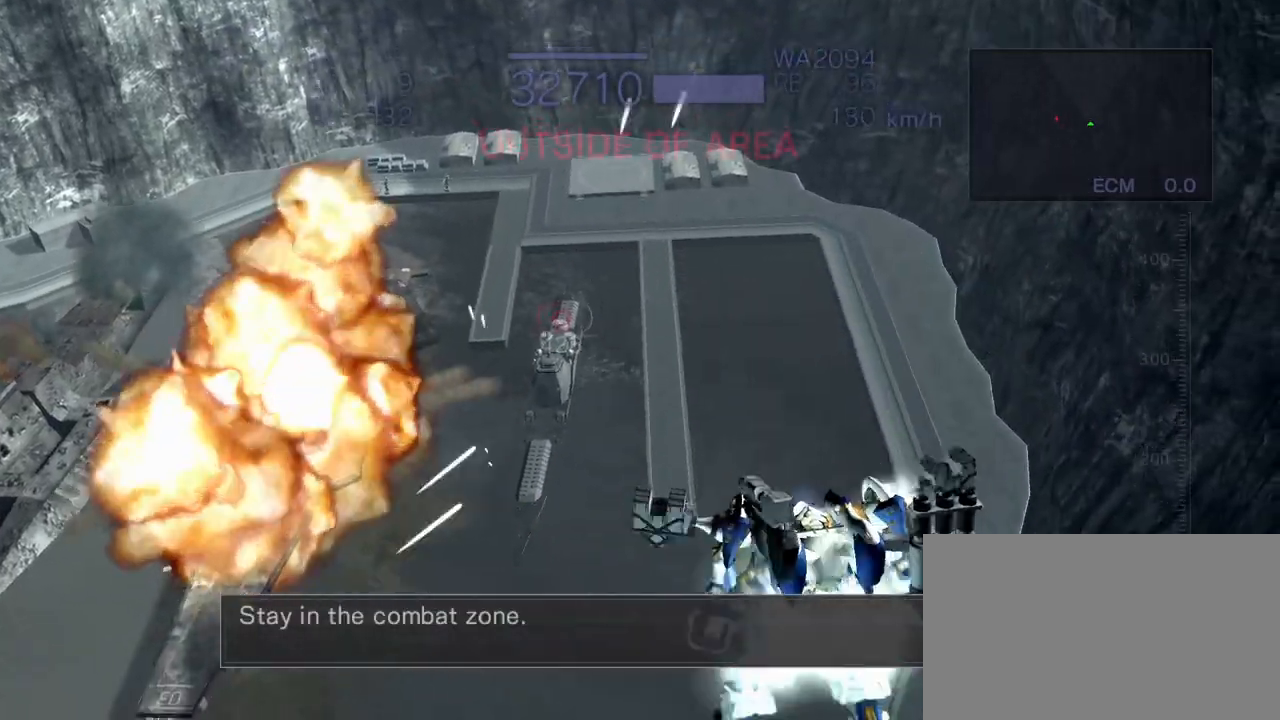
{"buttons": ["CROSS", "R2"], "left_stick": "center", "events": [[67, "CROSS", "up"], [67, "R2", "down"], [417, "left_stick", "center"], [467, "CROSS", "down"]]}
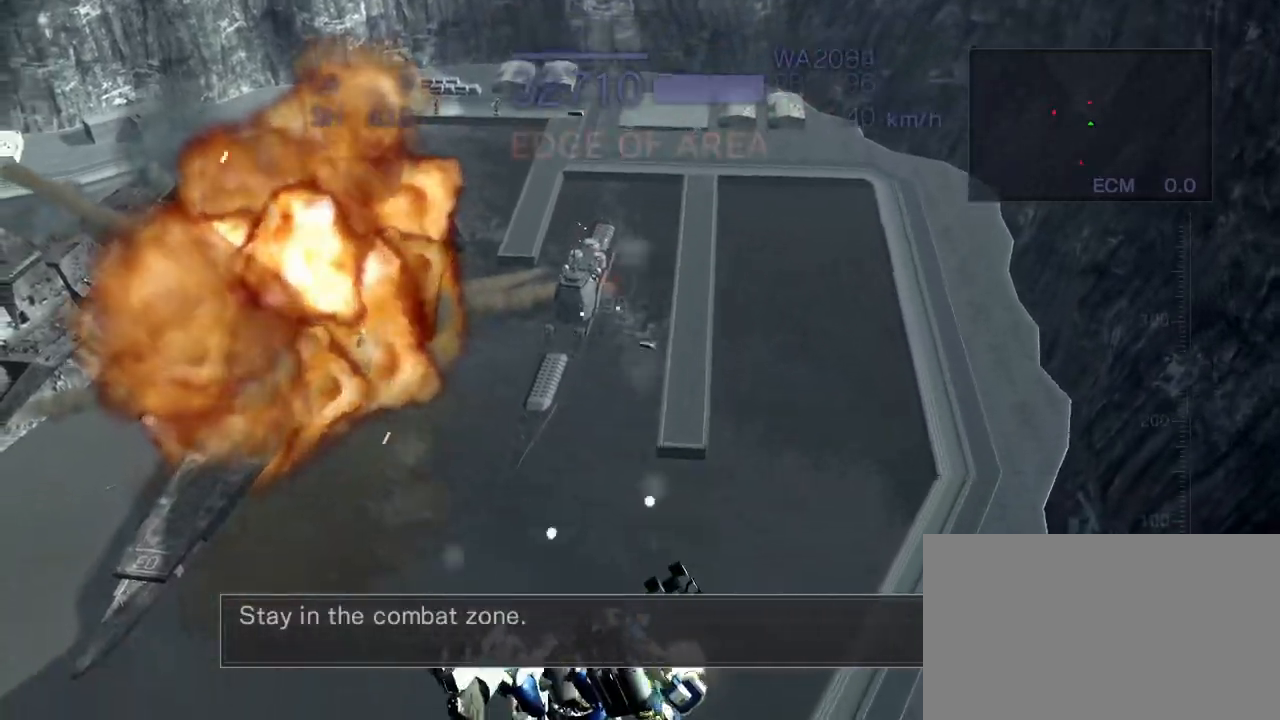
{"buttons": ["CROSS", "R2"], "left_stick": "center", "events": []}
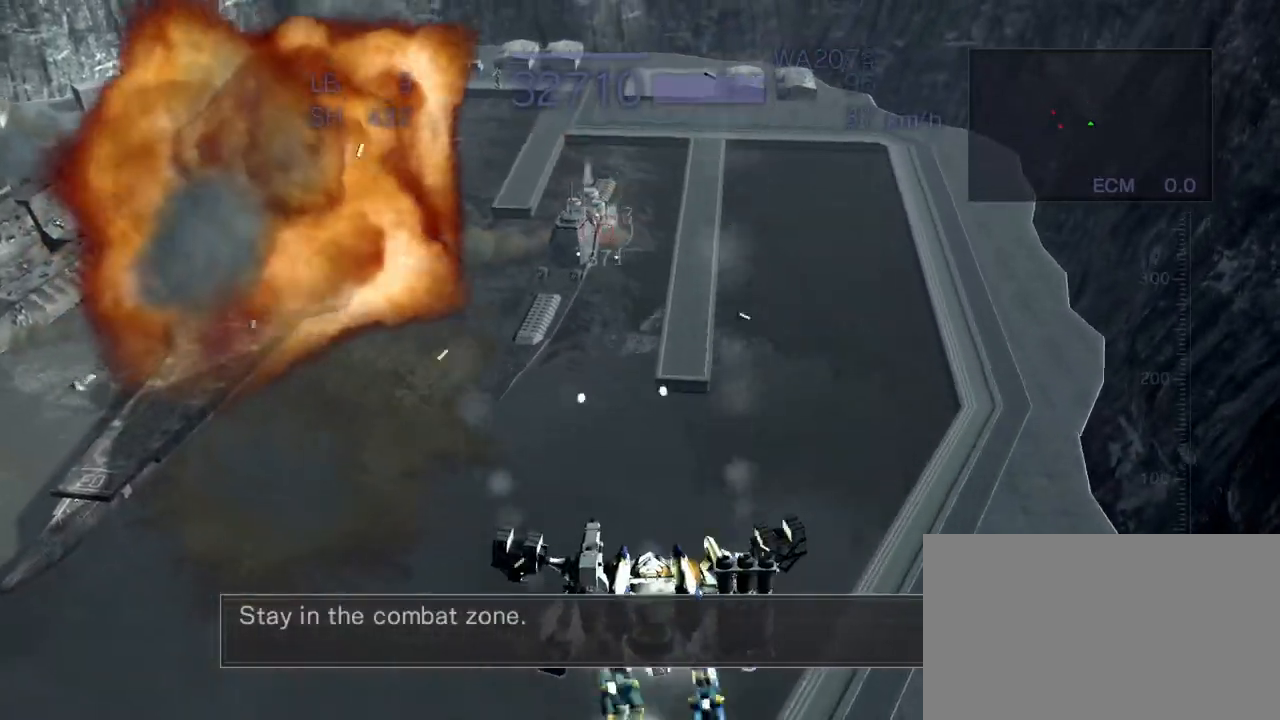
{"buttons": ["CROSS", "R2"], "left_stick": "left", "events": [[200, "R2", "up"], [233, "left_stick", "left"], [350, "R2", "down"]]}
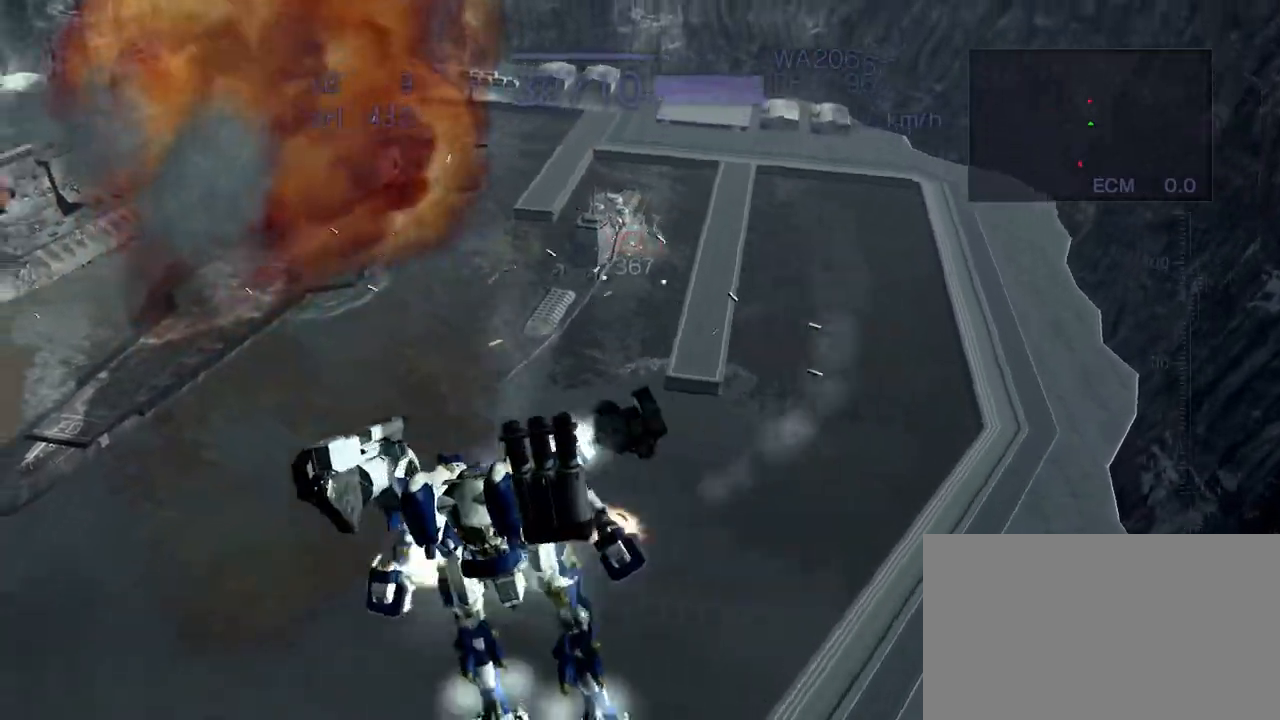
{"buttons": ["CROSS", "R2"], "left_stick": "center", "events": [[17, "left_stick", "center"], [300, "R2", "up"], [417, "R2", "down"]]}
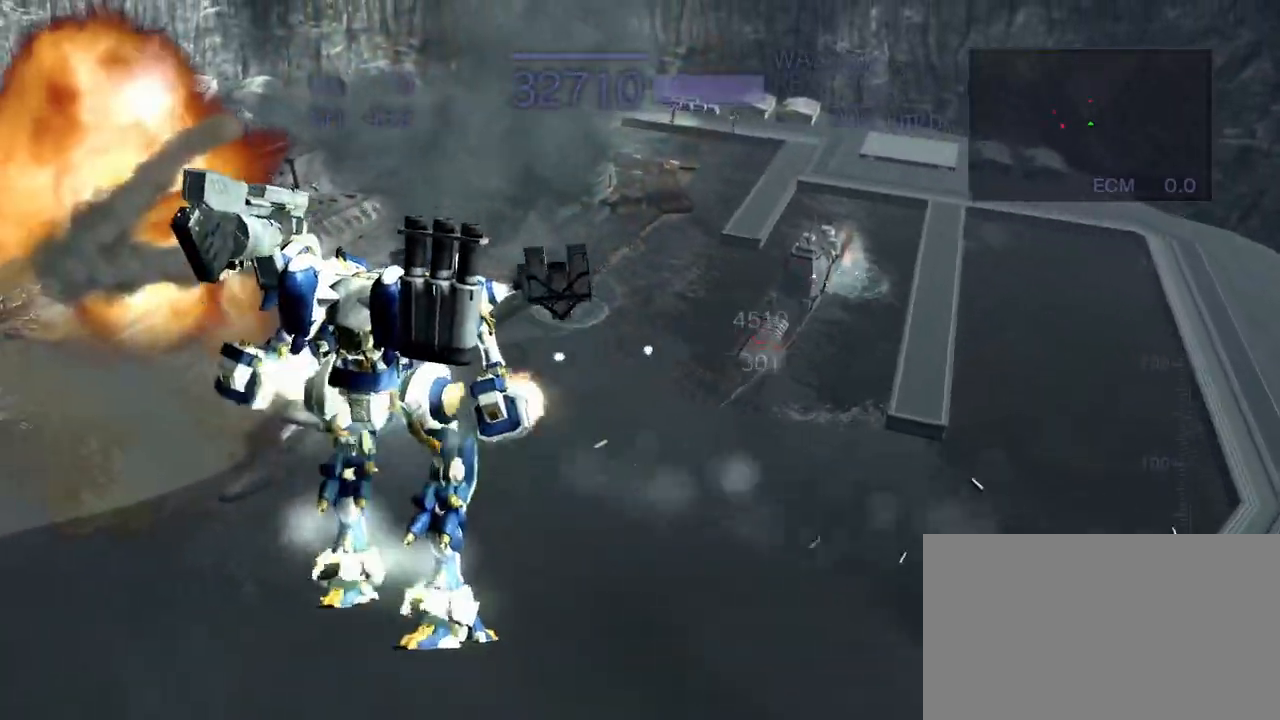
{"buttons": ["CROSS"], "left_stick": "center", "events": [[67, "left_stick", "up"], [283, "R2", "up"], [367, "left_stick", "center"]]}
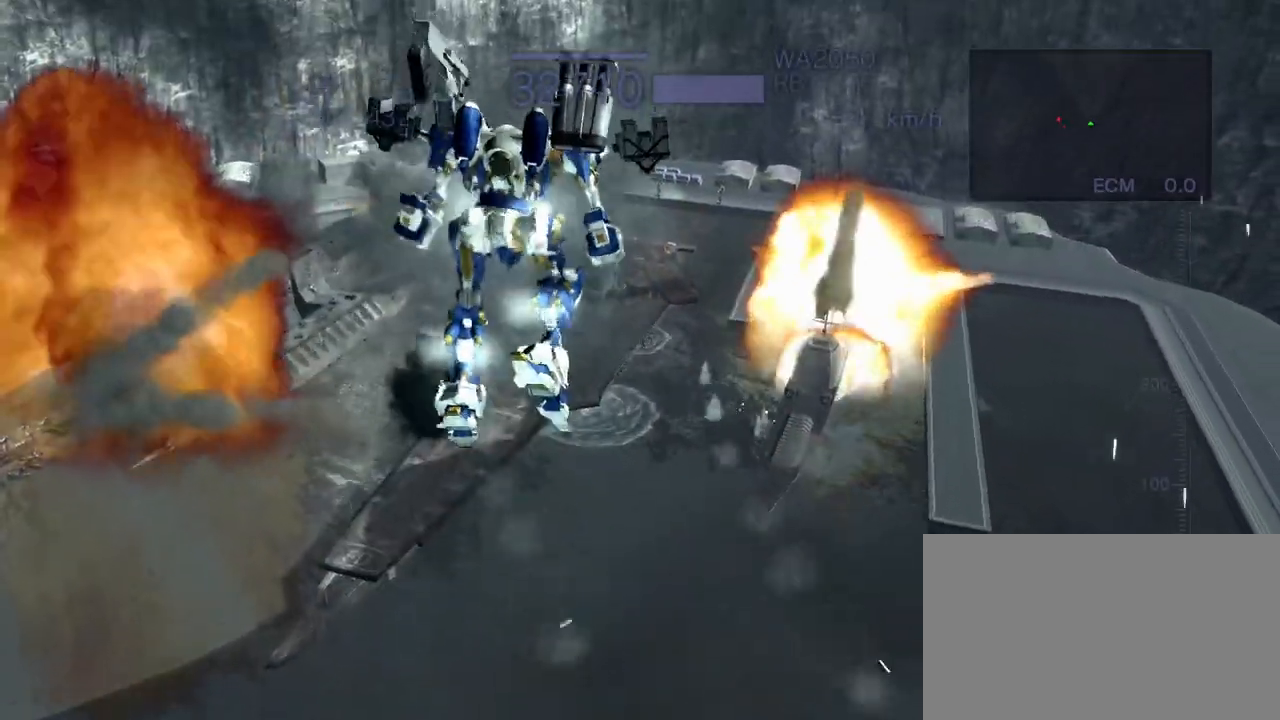
{"buttons": ["TRIANGLE"], "left_stick": "center", "events": [[100, "SQUARE", "down"], [200, "SQUARE", "up"], [267, "TRIANGLE", "down"], [333, "CROSS", "up"]]}
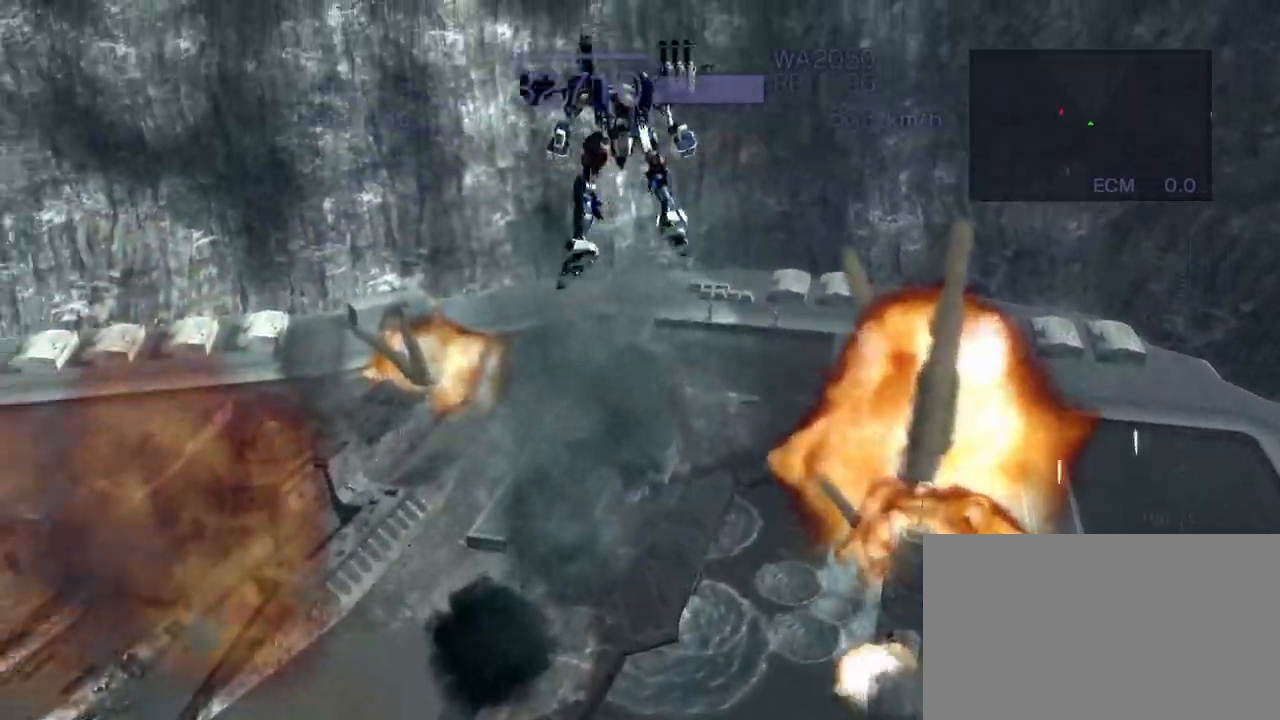
{"buttons": ["CROSS", "TRIANGLE"], "left_stick": "center", "events": [[450, "CROSS", "down"]]}
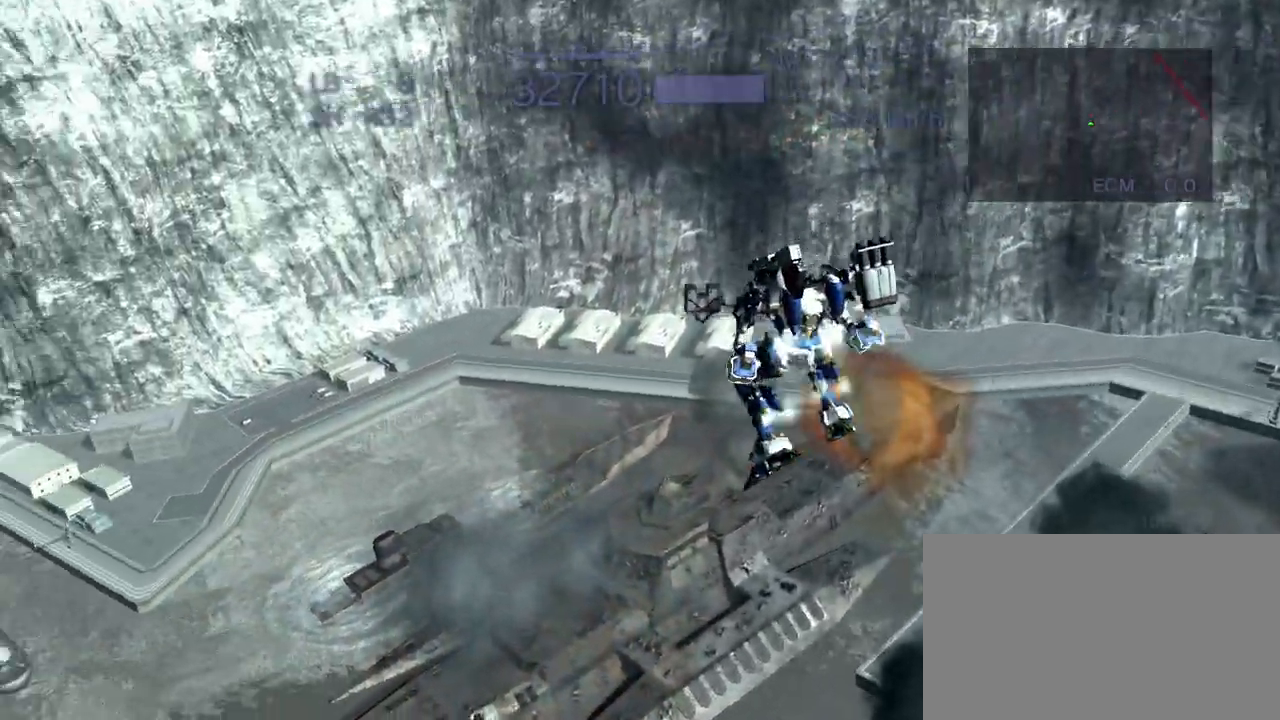
{"buttons": ["CROSS", "TRIANGLE"], "left_stick": "center", "events": [[267, "CROSS", "up"], [433, "CROSS", "down"]]}
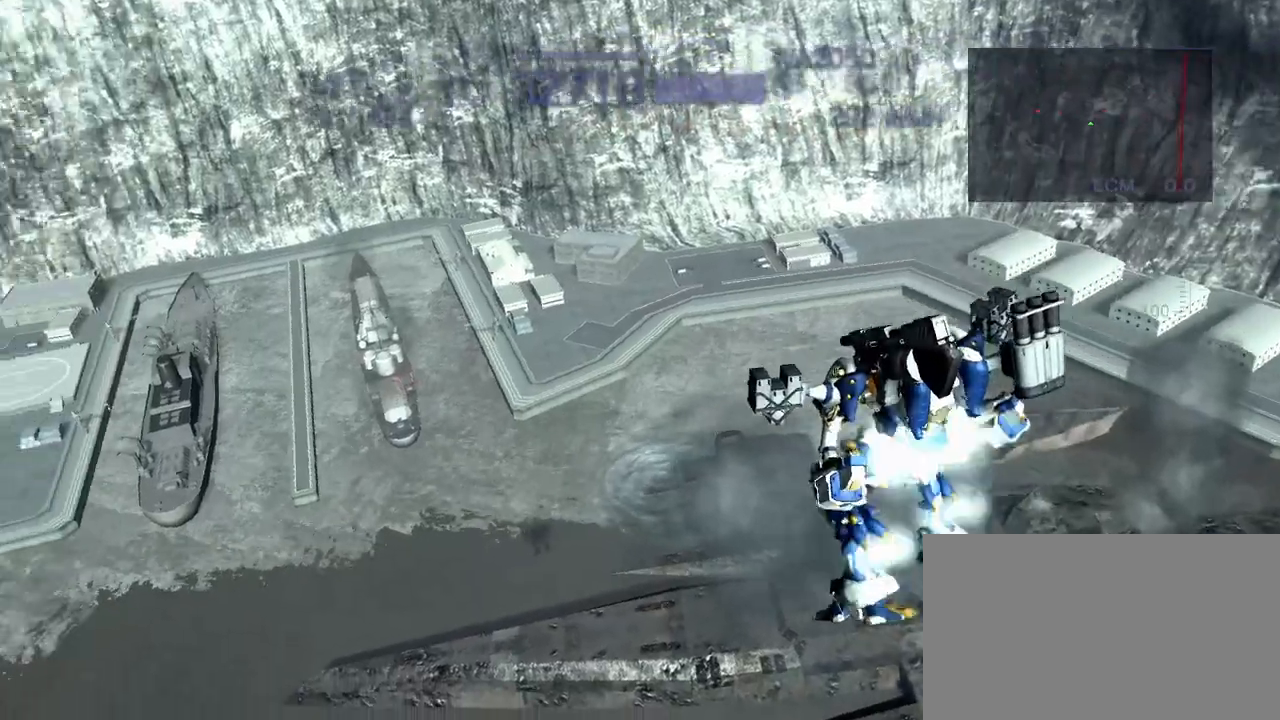
{"buttons": ["TRIANGLE"], "left_stick": "center", "events": [[283, "CIRCLE", "down"], [450, "CIRCLE", "up"], [467, "CROSS", "up"]]}
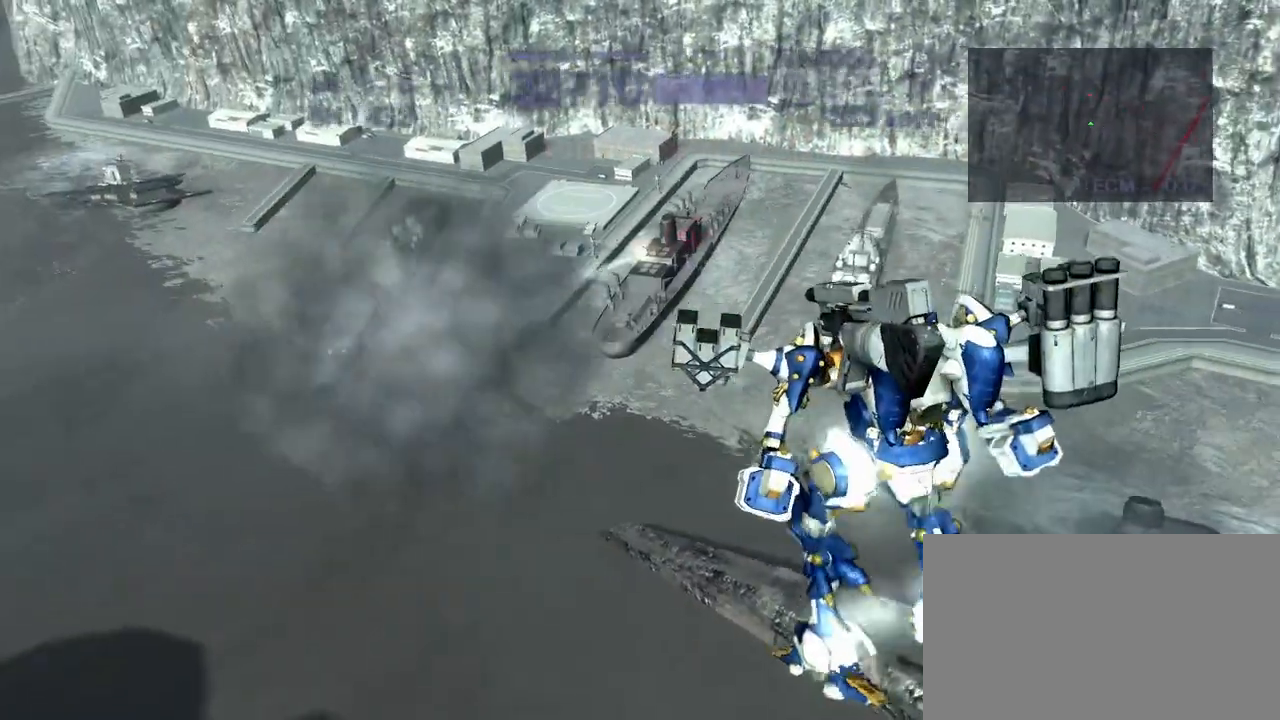
{"buttons": ["CROSS"], "left_stick": "right", "events": [[33, "TRIANGLE", "up"], [283, "CROSS", "down"], [417, "left_stick", "right"]]}
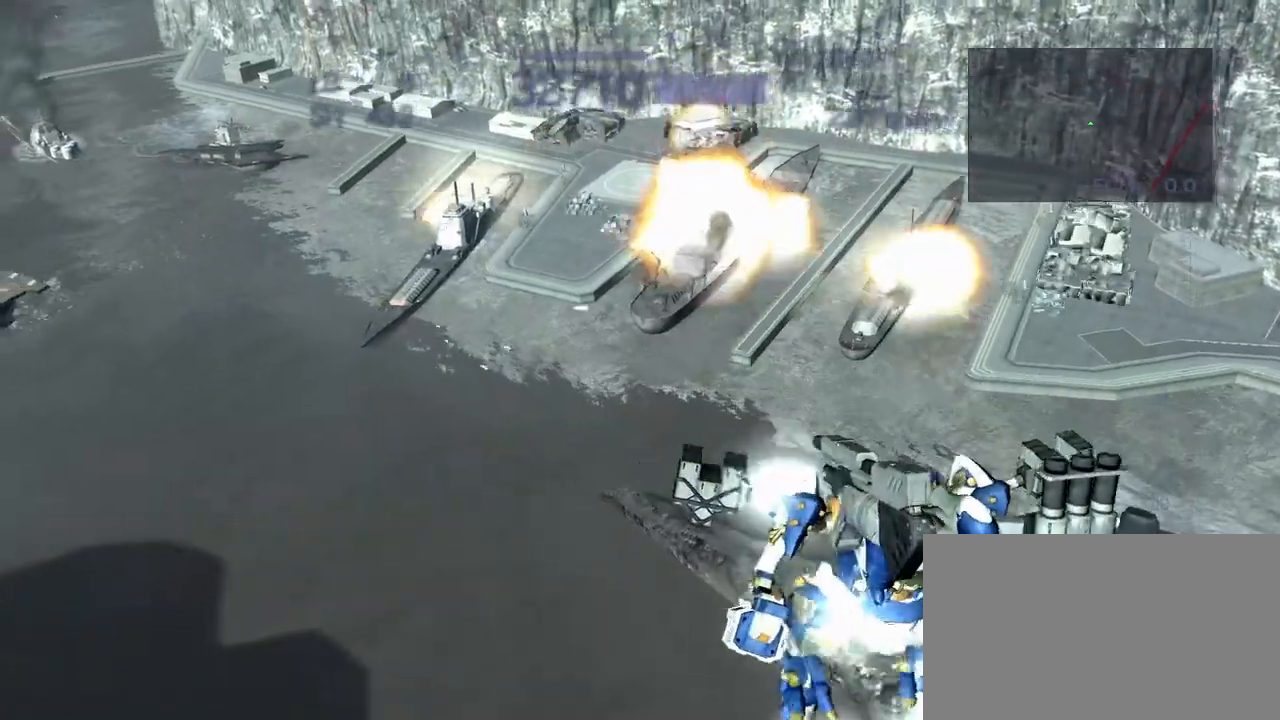
{"buttons": ["CROSS"], "left_stick": "left", "events": [[50, "left_stick", "center"], [200, "left_stick", "left"]]}
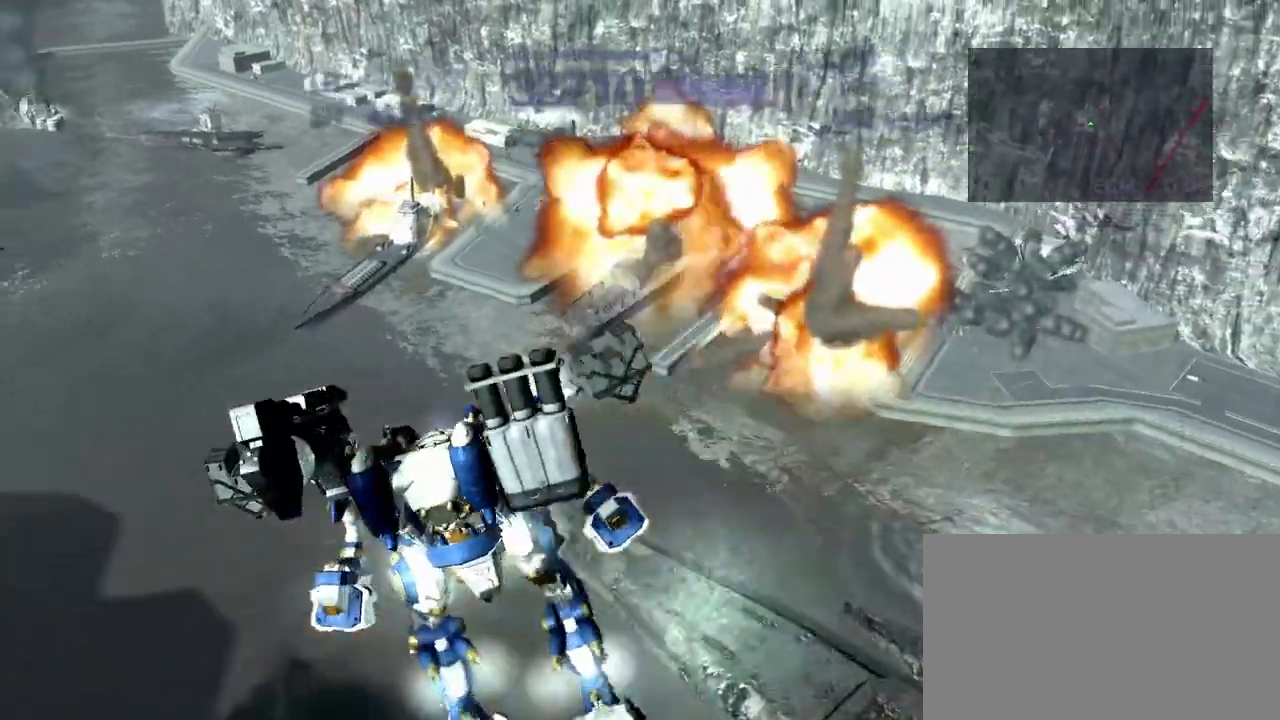
{"buttons": ["CROSS"], "left_stick": "center", "events": [[50, "CROSS", "up"], [183, "left_stick", "center"], [250, "CROSS", "down"]]}
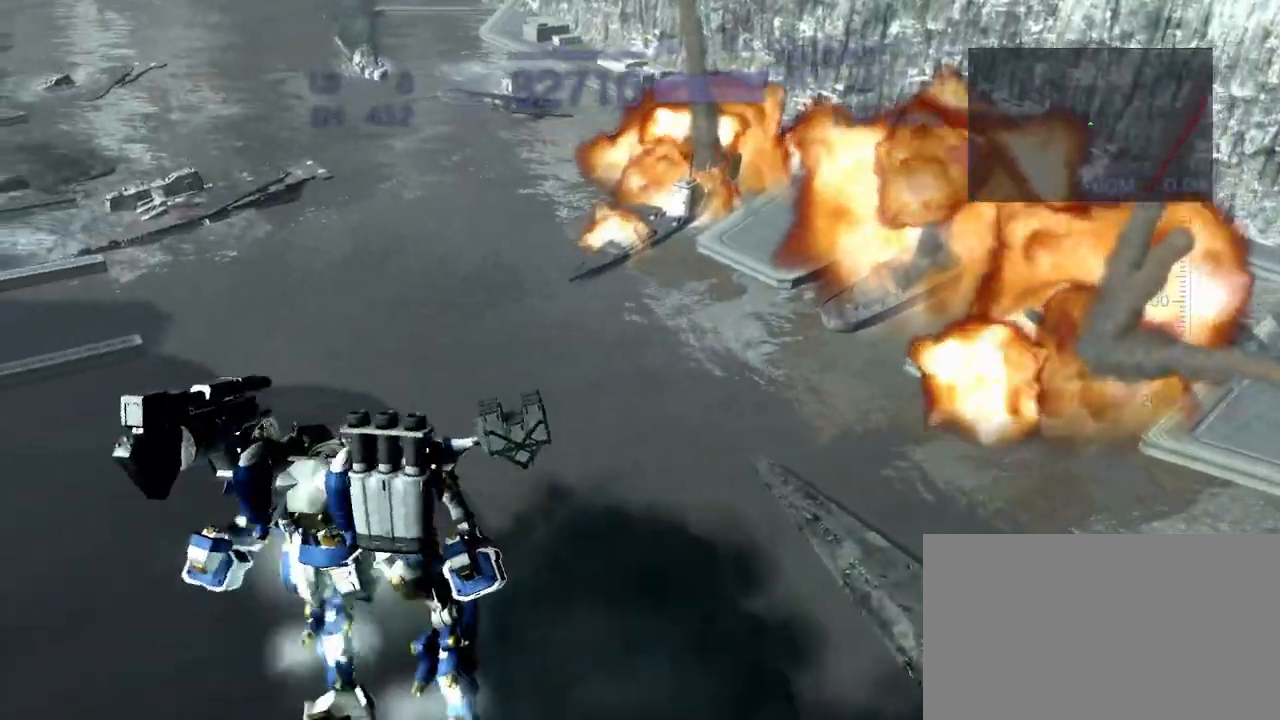
{"buttons": ["CROSS"], "left_stick": "center", "events": [[33, "left_stick", "up"], [233, "TRIANGLE", "down"], [400, "left_stick", "center"], [483, "TRIANGLE", "up"]]}
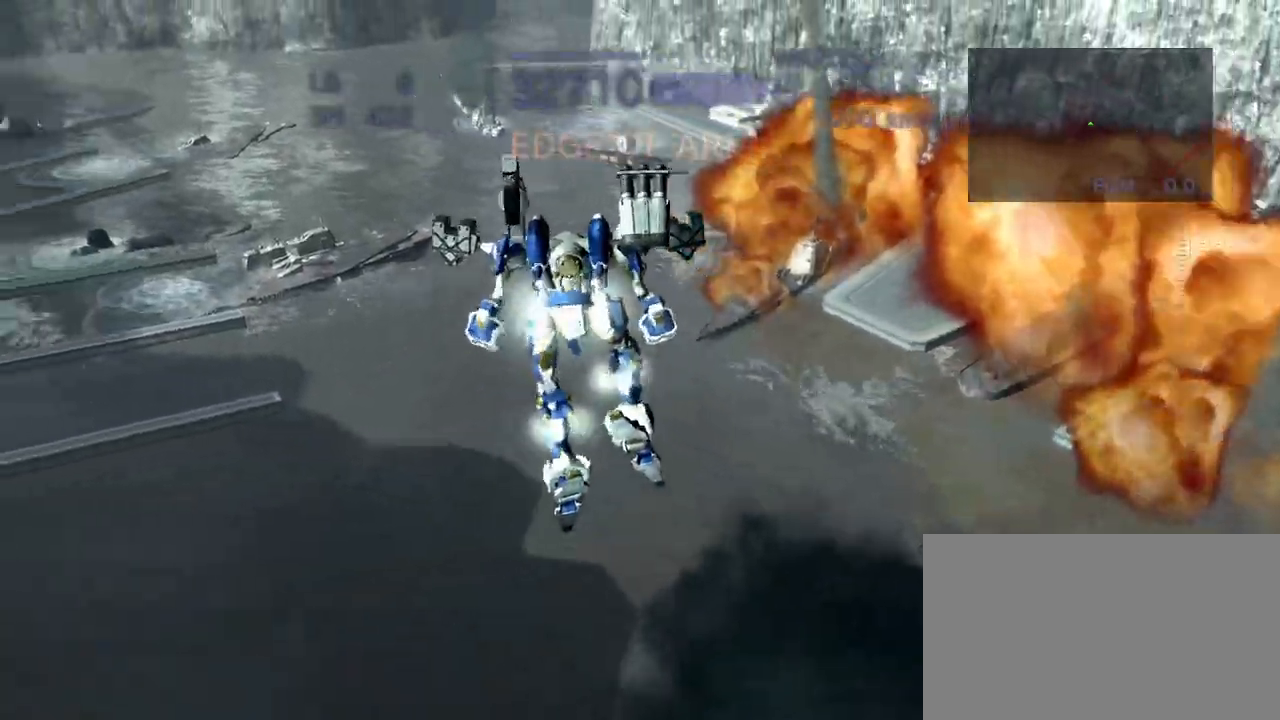
{"buttons": [], "left_stick": "center", "events": [[200, "TRIANGLE", "down"], [467, "CROSS", "up"], [467, "TRIANGLE", "up"]]}
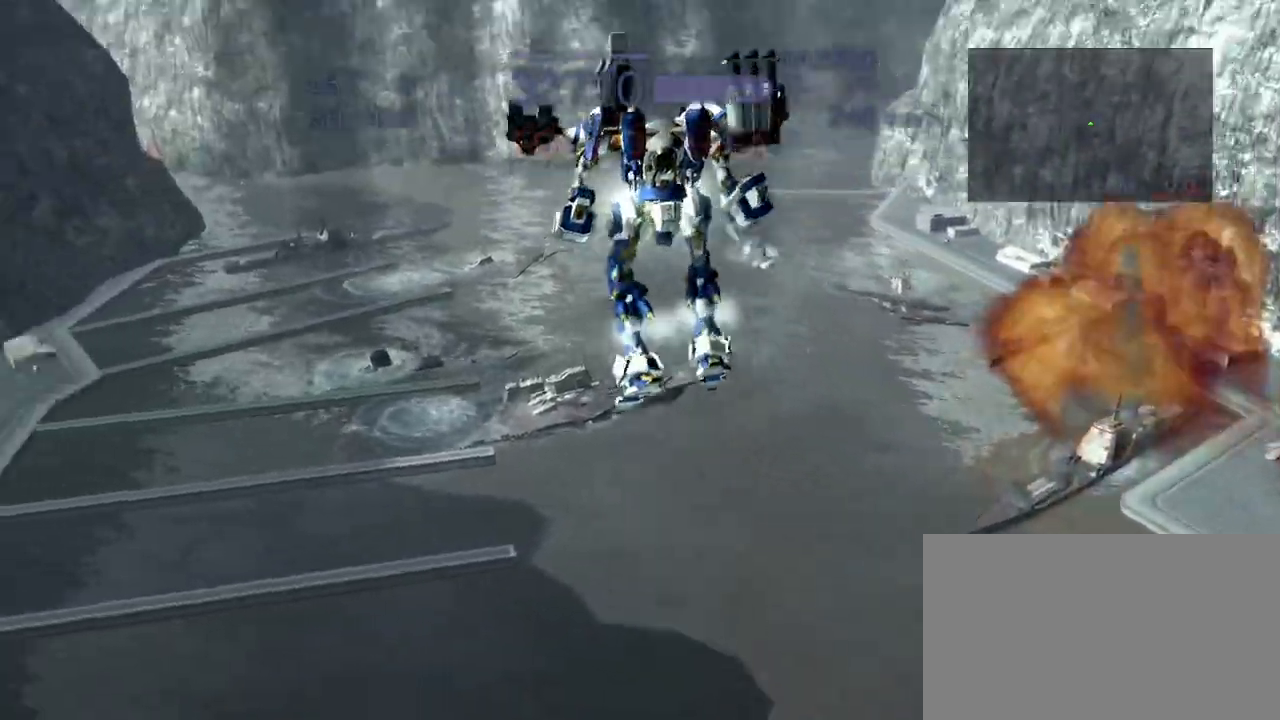
{"buttons": ["CIRCLE"], "left_stick": "center", "events": [[483, "CIRCLE", "down"]]}
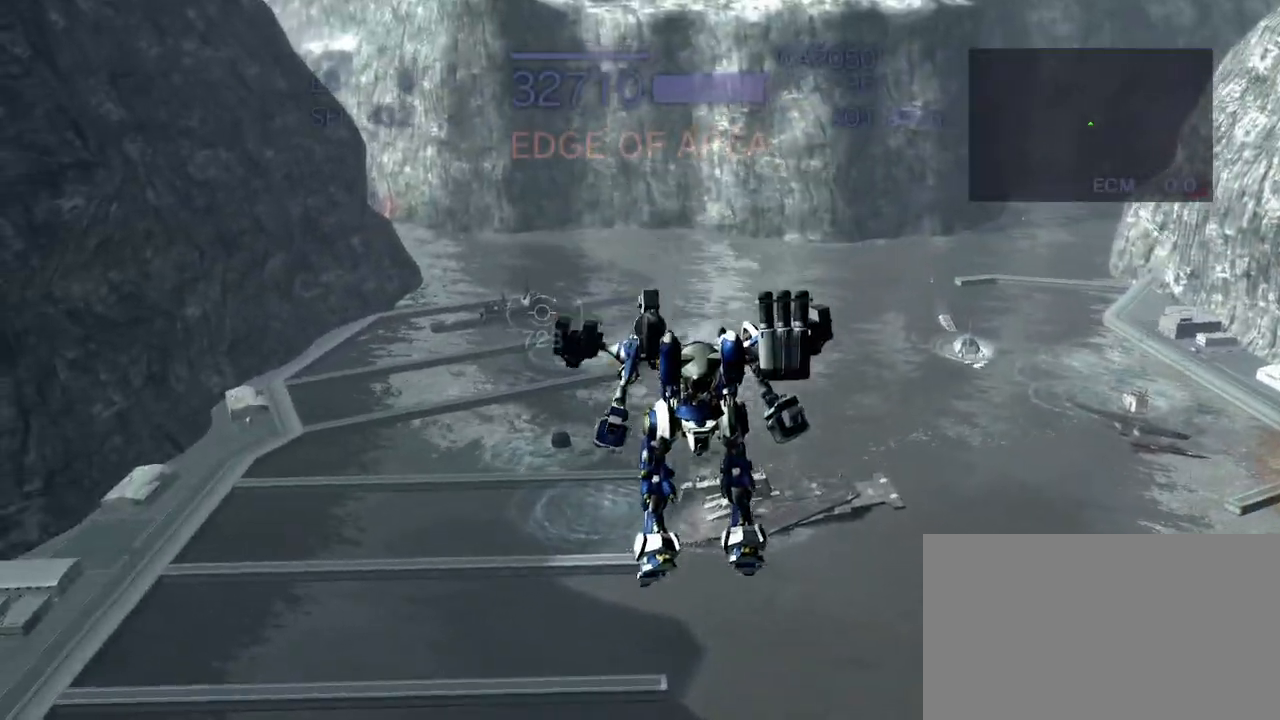
{"buttons": ["CROSS"], "left_stick": "up", "events": [[17, "left_stick", "up"], [167, "CIRCLE", "up"], [183, "CROSS", "down"]]}
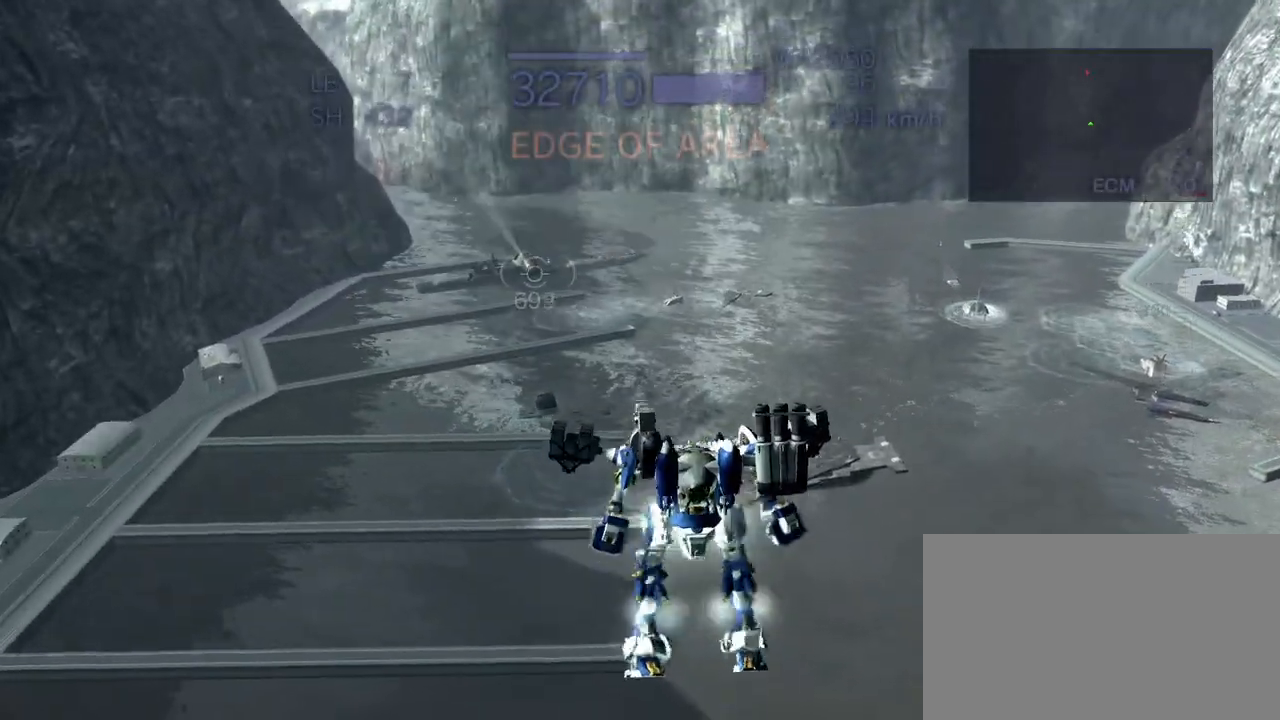
{"buttons": ["CROSS"], "left_stick": "up", "events": []}
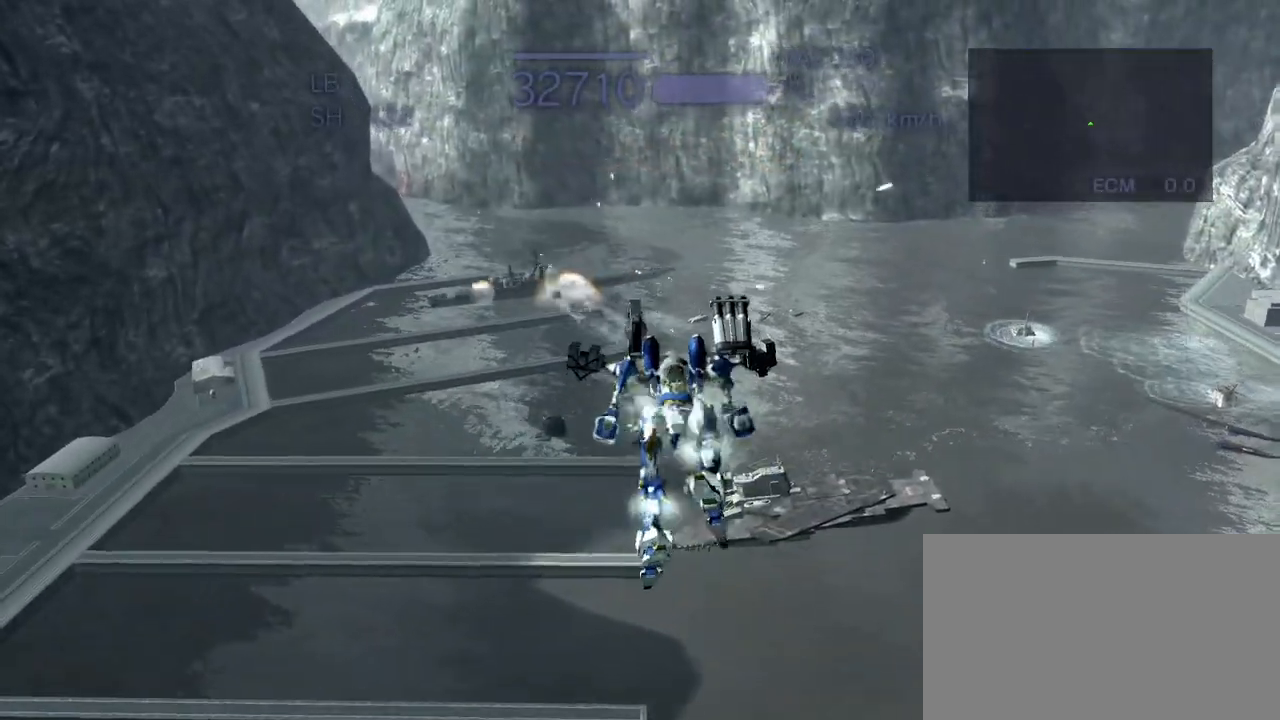
{"buttons": ["CROSS"], "left_stick": "center", "events": [[133, "SQUARE", "down"], [283, "SQUARE", "up"], [483, "left_stick", "center"]]}
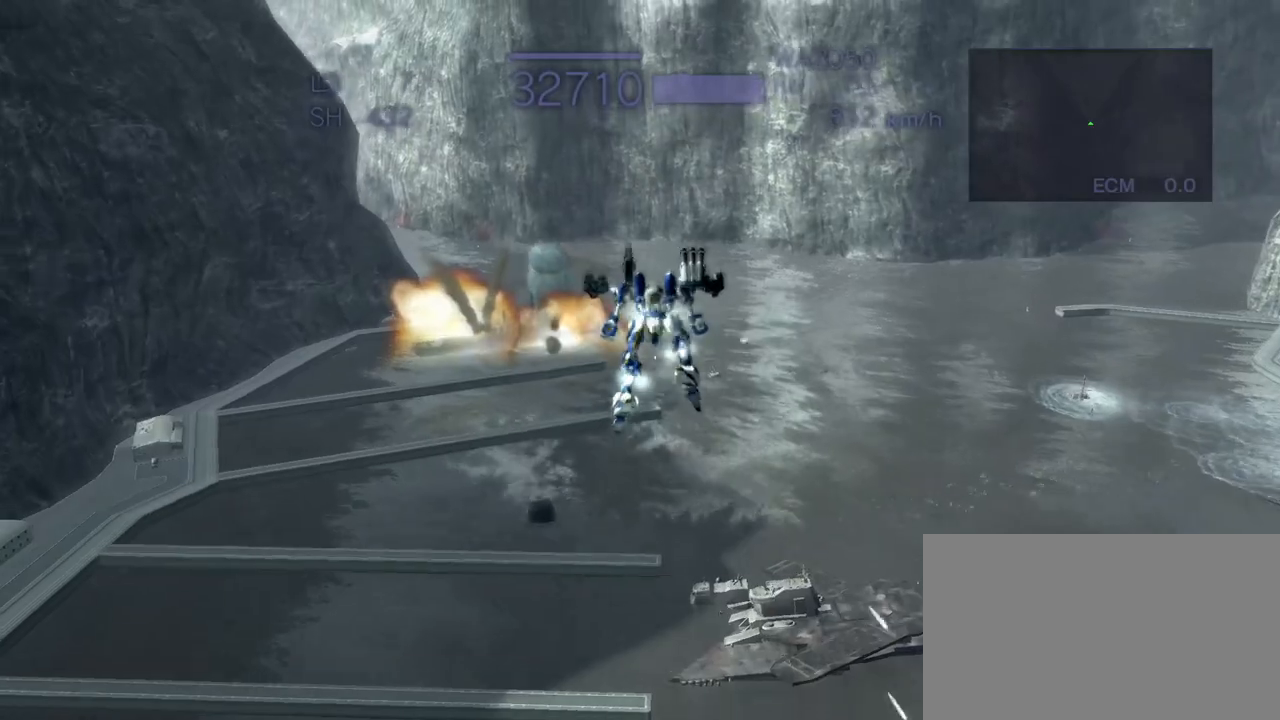
{"buttons": [], "left_stick": "center", "events": [[333, "CROSS", "up"]]}
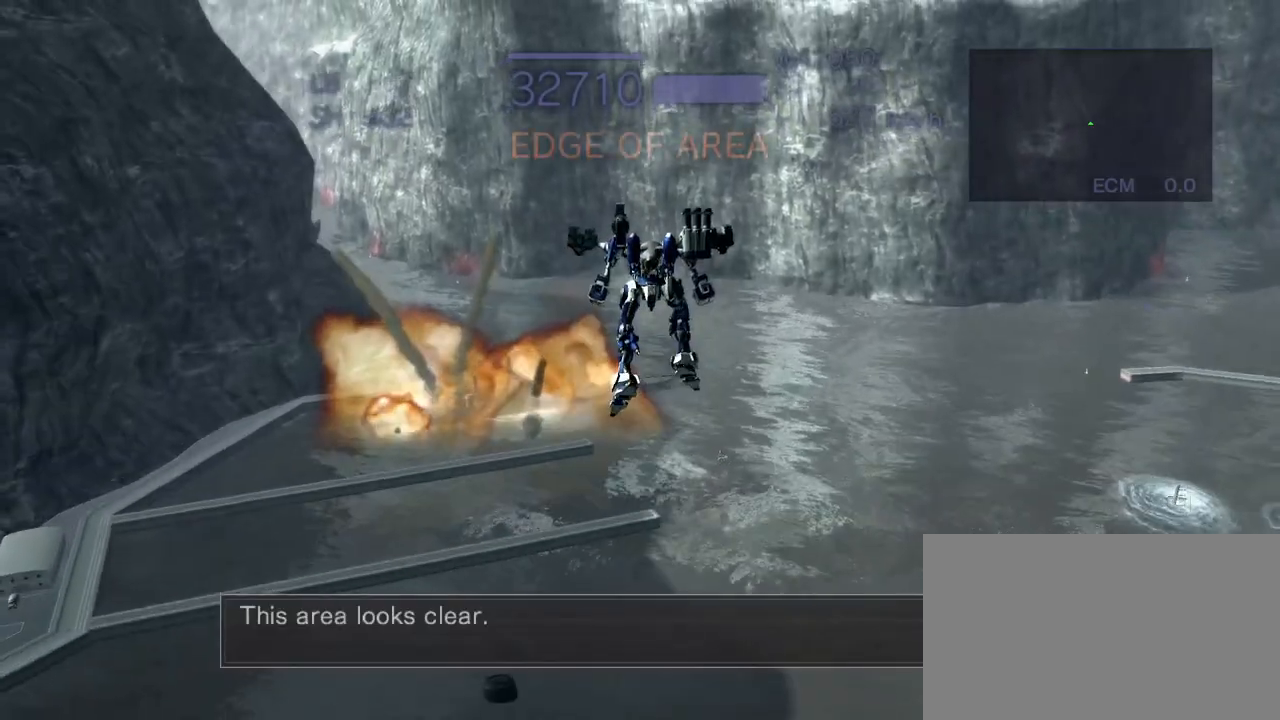
{"buttons": ["CROSS"], "left_stick": "up", "events": [[133, "CROSS", "down"], [133, "left_stick", "up"], [267, "SQUARE", "down"], [500, "SQUARE", "up"]]}
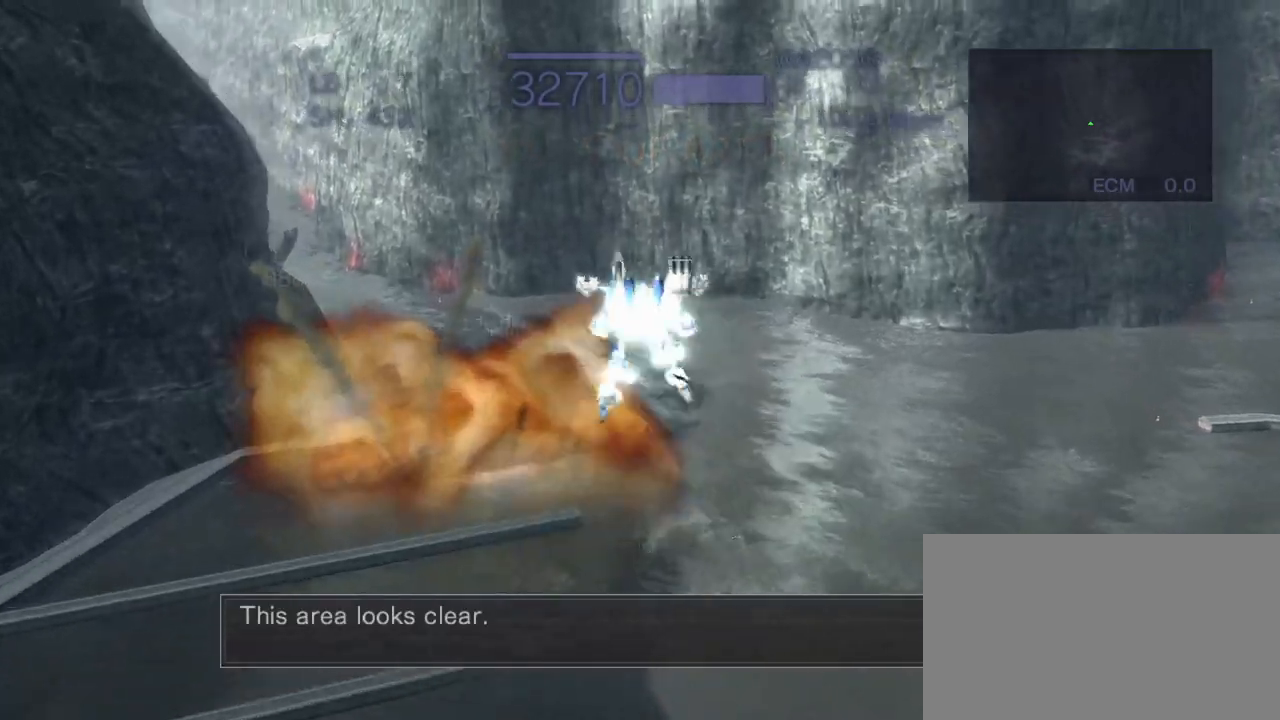
{"buttons": ["CROSS"], "left_stick": "up", "events": []}